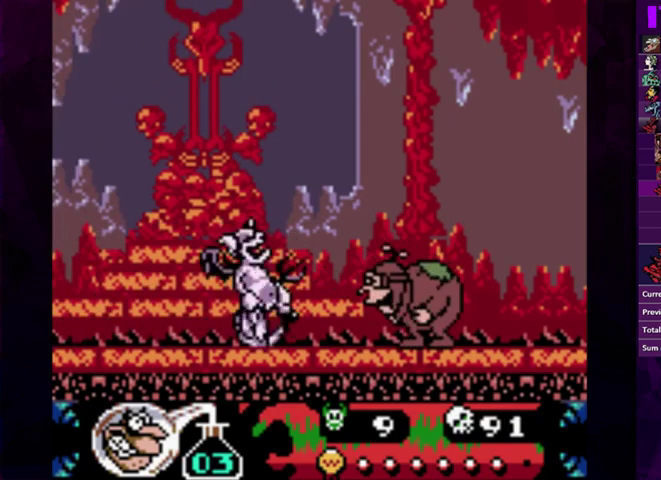
Gameplay with a controller (PlayStation layout); each line is a JSON object with the inputs held at the frame after it. "events" lists button and stick changes between this image and that frame as [ms after this image, input, new state], when the widget could be followed in between. Not read: L3 R3 left_stick right_stick.
{"buttons": ["DPAD_LEFT"], "events": [[333, "DPAD_LEFT", "down"]]}
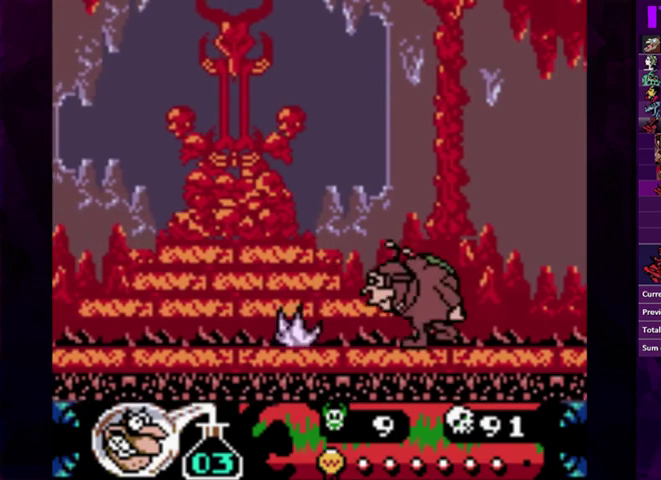
{"buttons": ["DPAD_LEFT"], "events": [[267, "DPAD_LEFT", "up"], [400, "DPAD_LEFT", "down"]]}
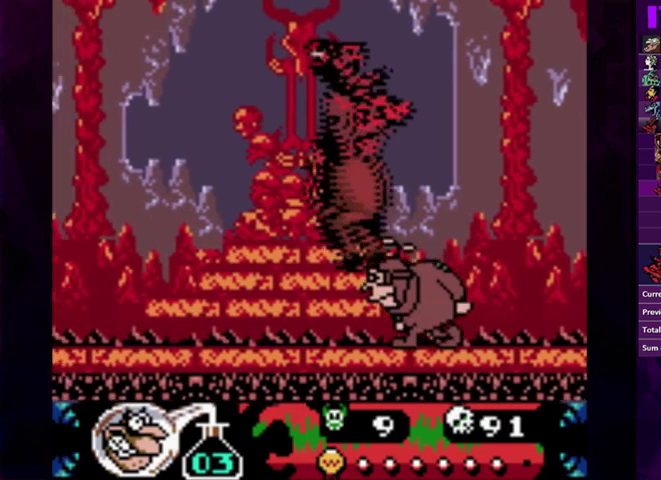
{"buttons": ["CIRCLE"], "events": [[67, "DPAD_LEFT", "up"], [167, "CIRCLE", "down"], [267, "DPAD_LEFT", "down"], [400, "DPAD_LEFT", "up"]]}
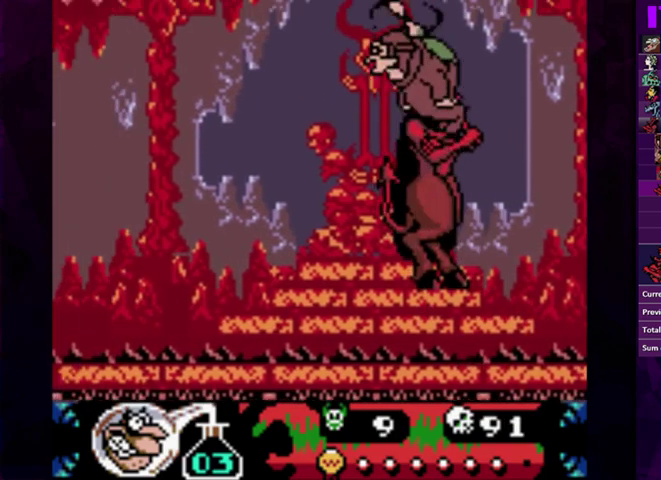
{"buttons": [], "events": [[33, "CIRCLE", "up"], [200, "CROSS", "down"], [300, "CROSS", "up"], [400, "CROSS", "down"], [500, "CROSS", "up"]]}
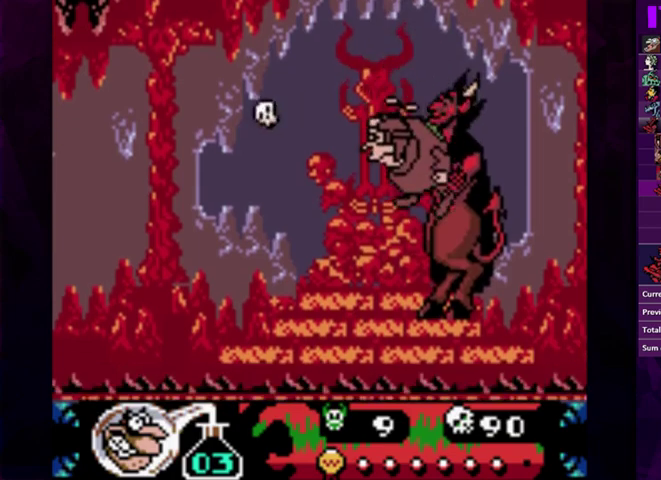
{"buttons": [], "events": []}
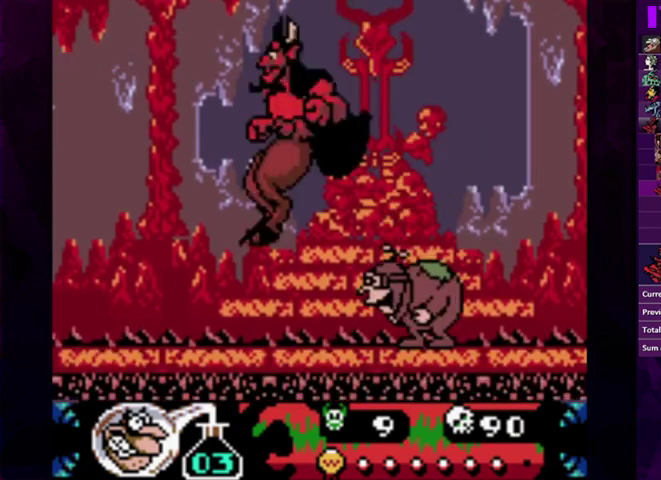
{"buttons": ["CROSS", "DPAD_LEFT"], "events": [[33, "DPAD_LEFT", "down"], [67, "CIRCLE", "down"], [133, "CIRCLE", "up"], [167, "DPAD_LEFT", "up"], [333, "CROSS", "down"], [400, "CROSS", "up"], [433, "DPAD_LEFT", "down"], [467, "CROSS", "down"]]}
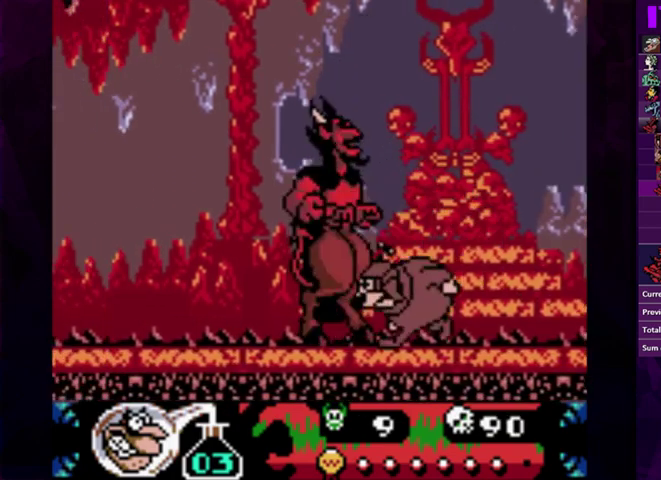
{"buttons": ["CIRCLE"], "events": [[67, "CROSS", "up"], [67, "DPAD_LEFT", "up"], [433, "CIRCLE", "down"]]}
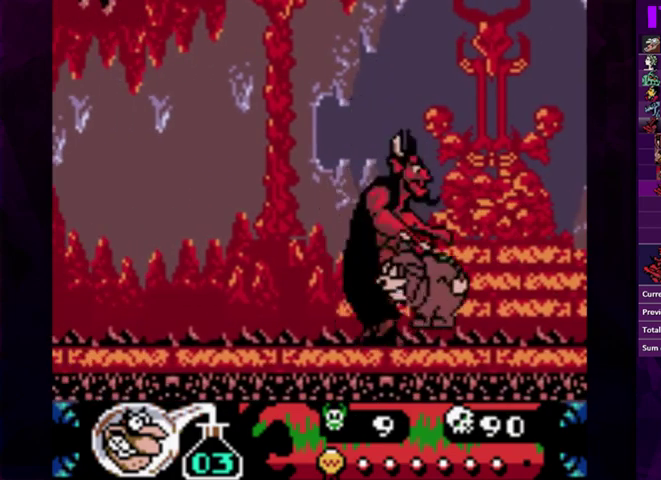
{"buttons": ["CIRCLE", "DPAD_RIGHT"], "events": [[33, "DPAD_RIGHT", "down"]]}
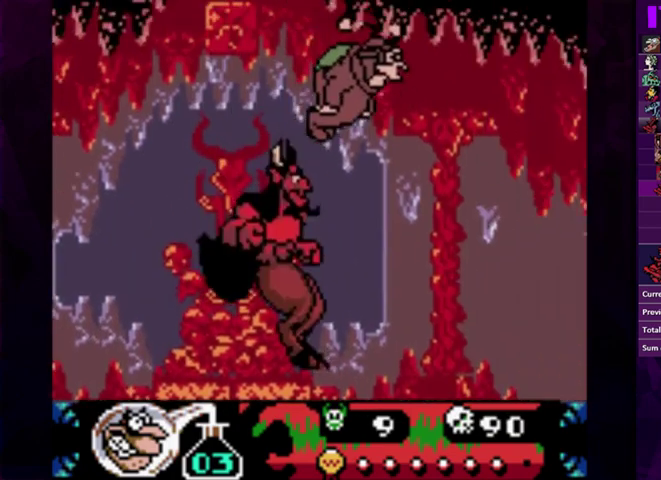
{"buttons": ["DPAD_LEFT"], "events": [[33, "CIRCLE", "up"], [167, "DPAD_RIGHT", "up"], [267, "DPAD_LEFT", "down"], [333, "DPAD_LEFT", "up"], [400, "DPAD_LEFT", "down"]]}
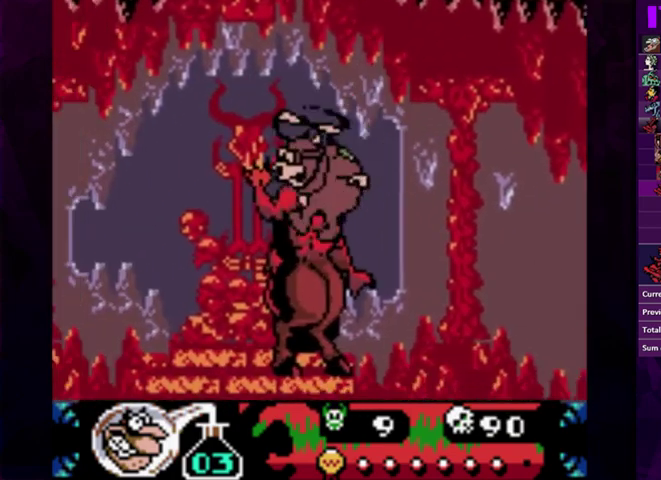
{"buttons": ["DPAD_LEFT"], "events": []}
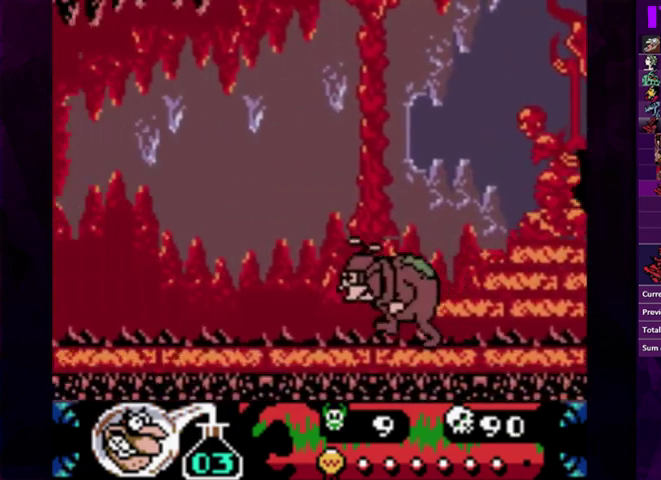
{"buttons": ["DPAD_LEFT"], "events": []}
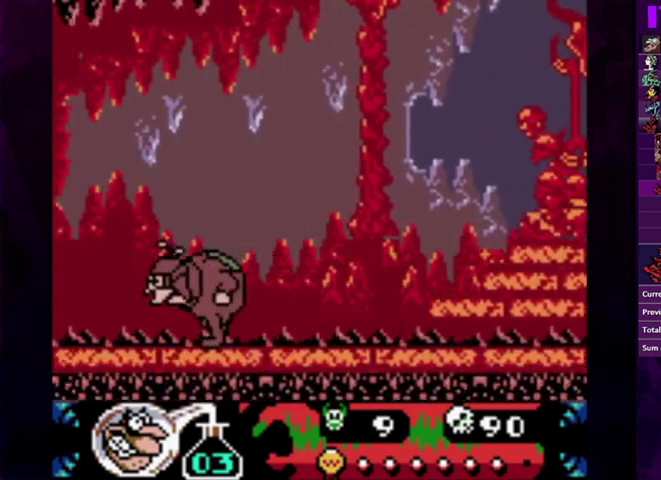
{"buttons": ["DPAD_LEFT"], "events": []}
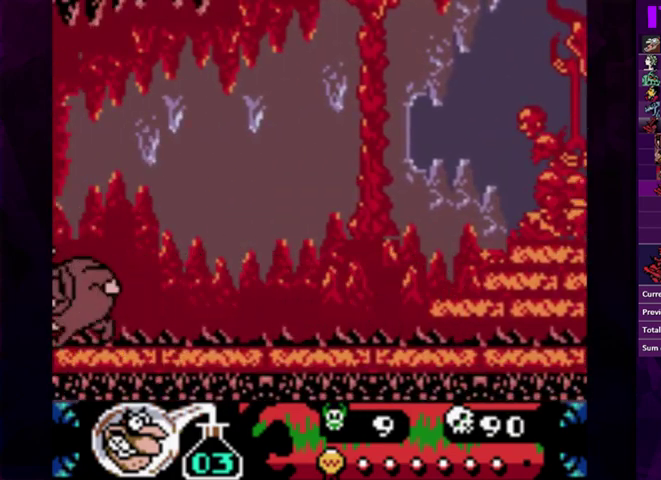
{"buttons": [], "events": [[133, "DPAD_LEFT", "up"]]}
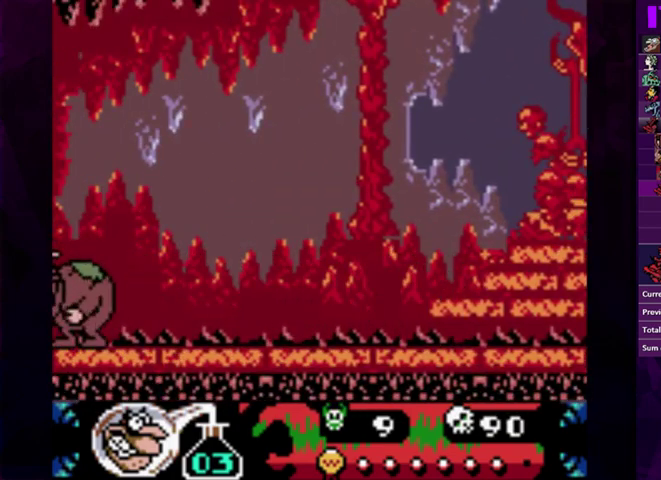
{"buttons": [], "events": []}
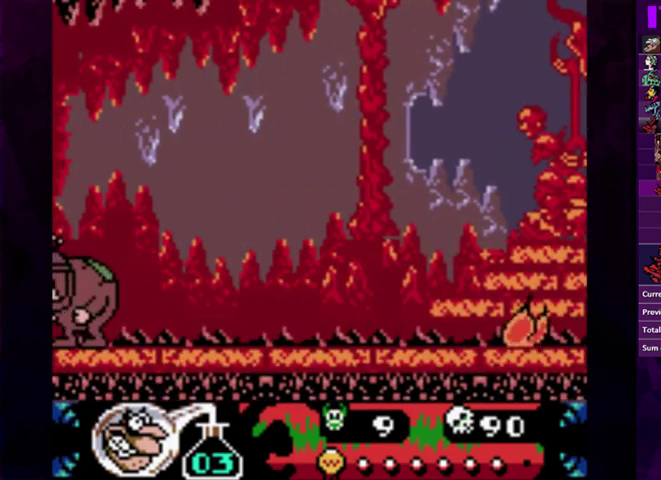
{"buttons": [], "events": []}
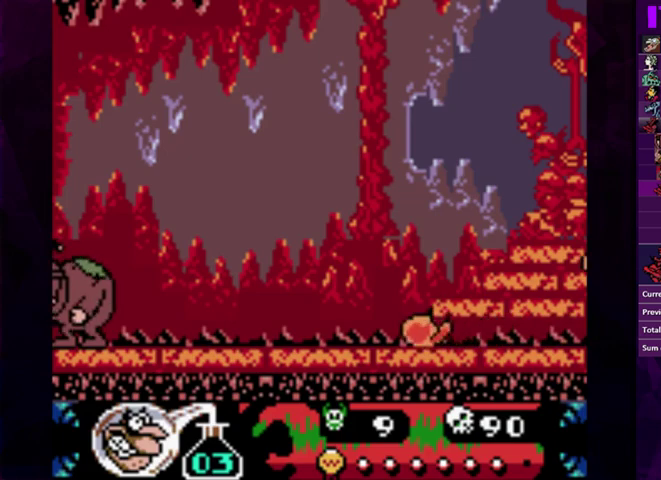
{"buttons": ["CIRCLE", "DPAD_RIGHT"], "events": [[267, "DPAD_RIGHT", "down"], [300, "CIRCLE", "down"]]}
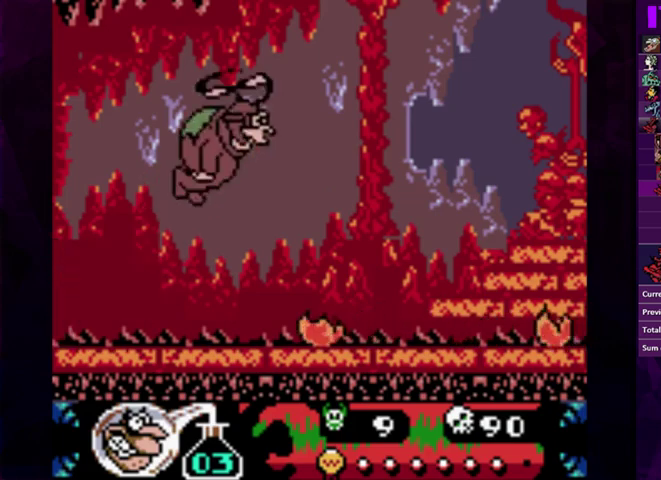
{"buttons": ["DPAD_RIGHT"], "events": [[233, "CIRCLE", "up"]]}
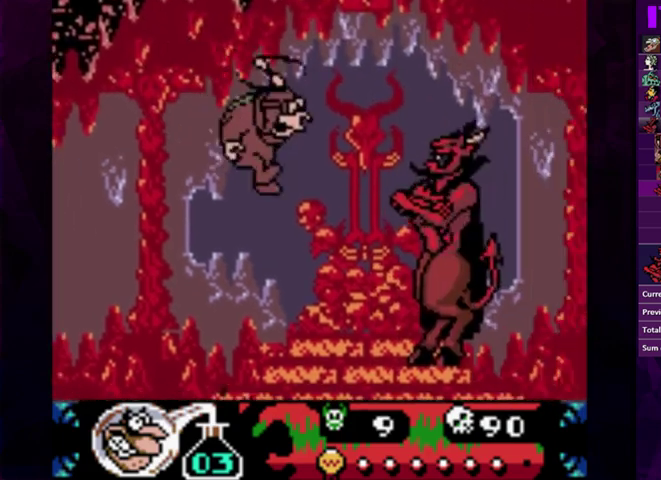
{"buttons": [], "events": [[233, "DPAD_RIGHT", "up"]]}
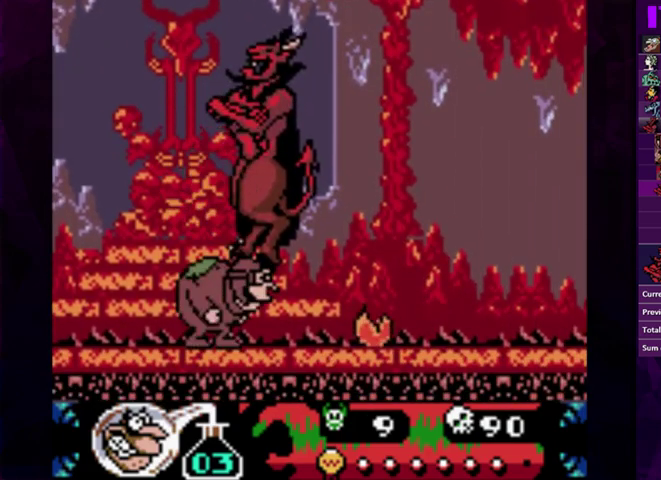
{"buttons": ["DPAD_RIGHT"], "events": [[33, "CIRCLE", "down"], [200, "DPAD_RIGHT", "down"], [367, "CIRCLE", "up"]]}
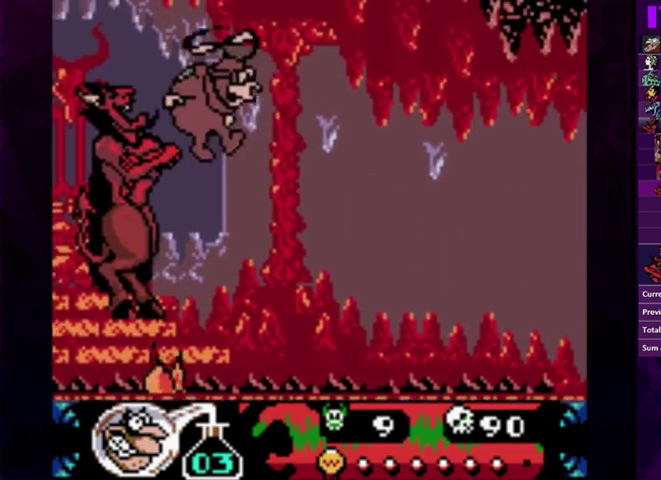
{"buttons": ["DPAD_RIGHT"], "events": []}
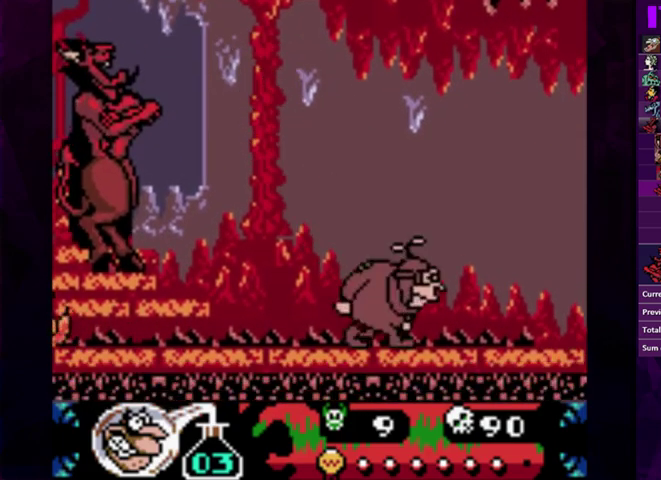
{"buttons": ["DPAD_RIGHT"], "events": []}
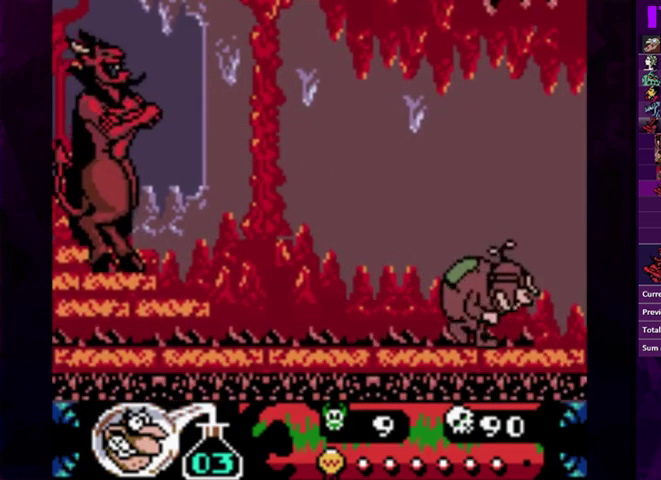
{"buttons": ["DPAD_LEFT"], "events": [[400, "DPAD_RIGHT", "up"], [467, "DPAD_LEFT", "down"]]}
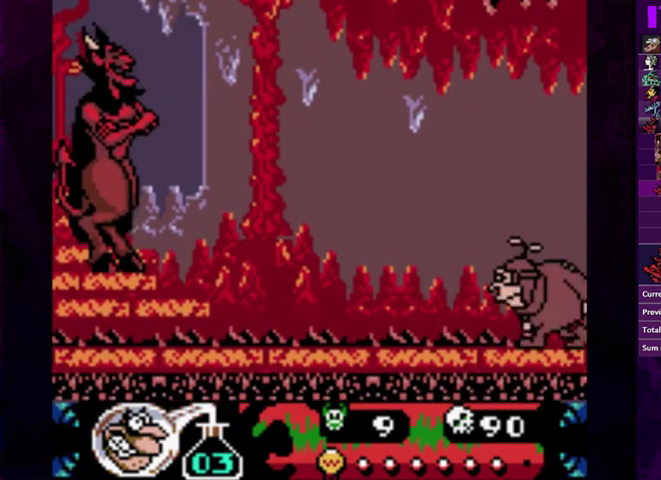
{"buttons": [], "events": [[33, "DPAD_LEFT", "up"]]}